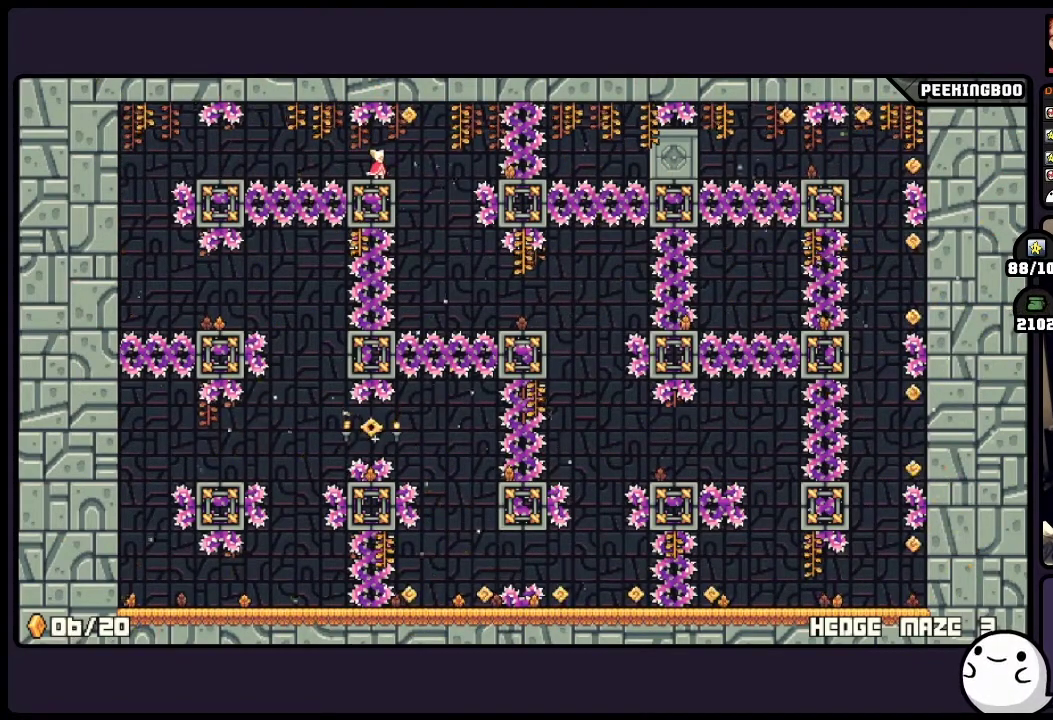
Gameplay with a controller (Xbox layout); each line is a JSON object with the inputs held at the frame after it. "events" lists button and stick changes between this image and that frame as [ms after this image, input, new state], when the widget could be followed in between. Not read: A DPAD_RIGHT L3 R3 SELECT.
{"buttons": ["X"]}
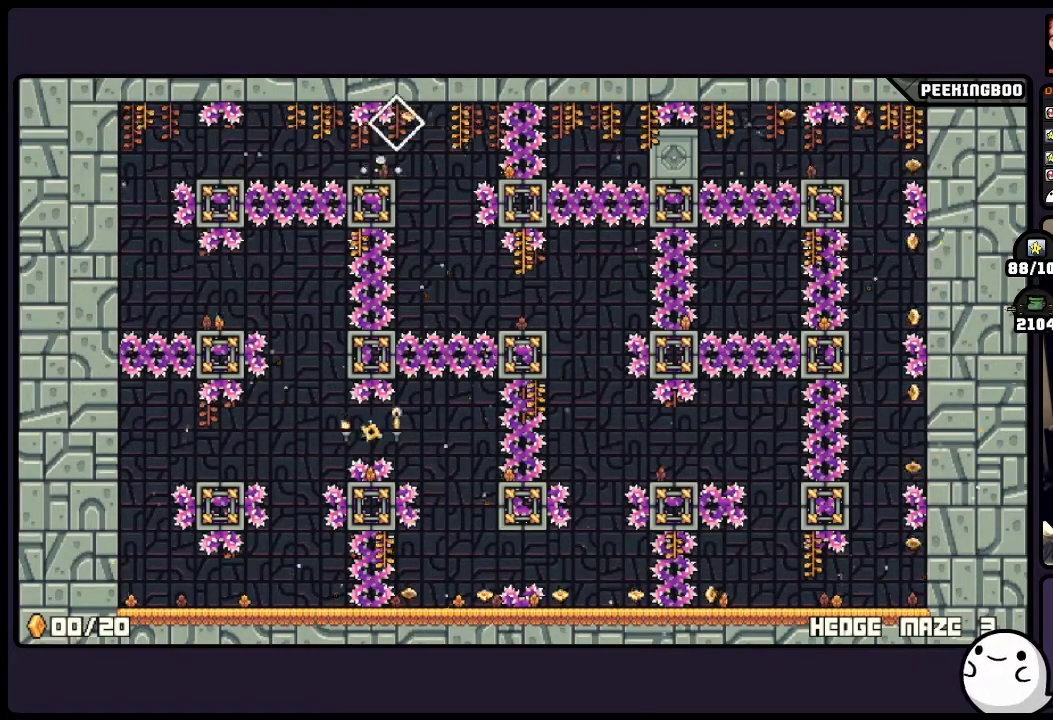
{"buttons": []}
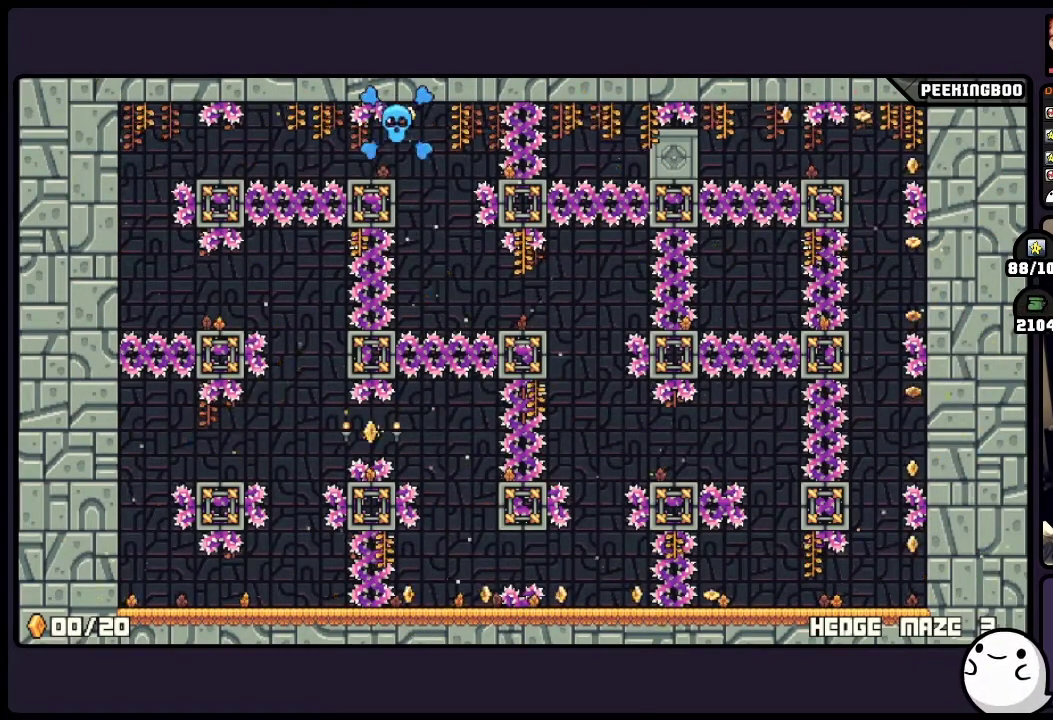
{"buttons": [], "events": []}
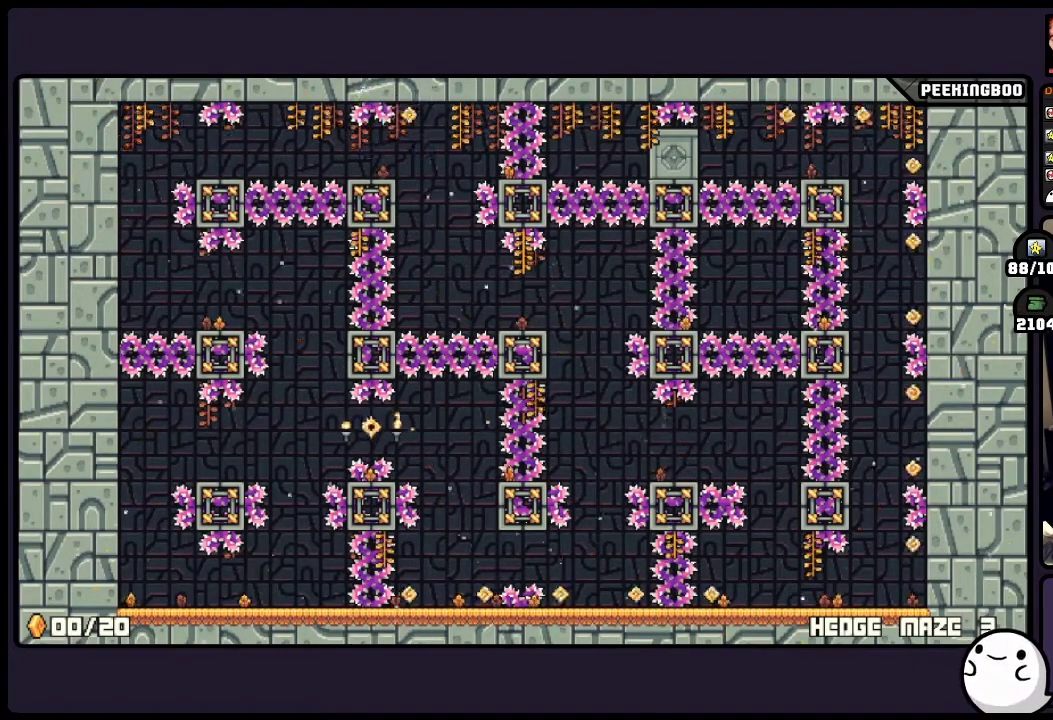
{"buttons": [], "events": []}
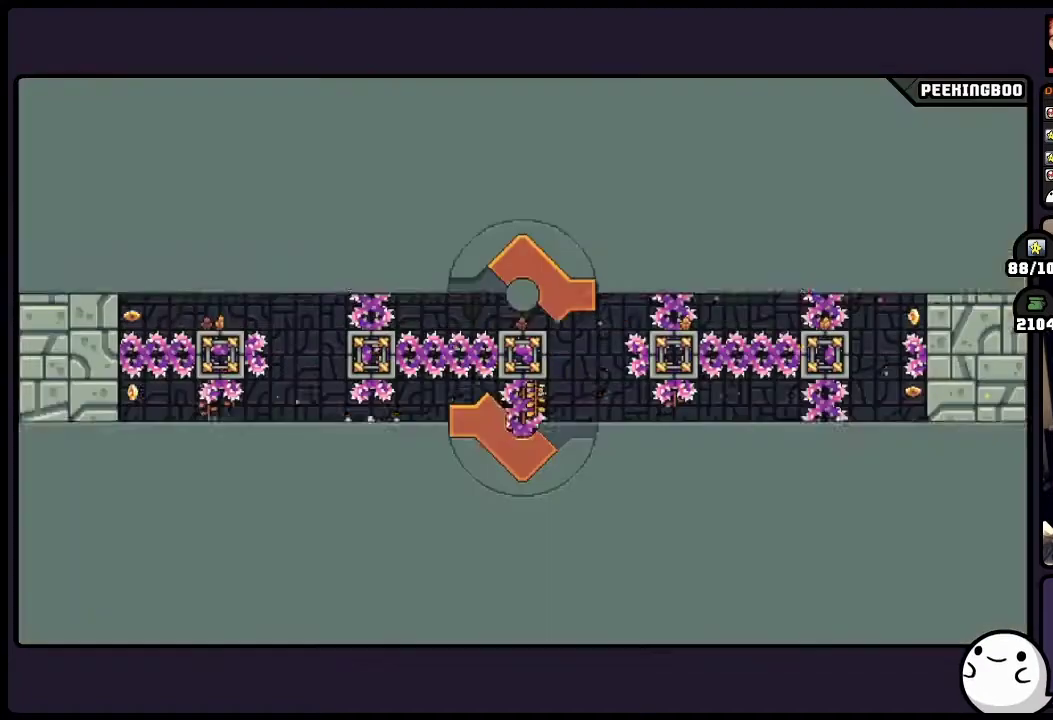
{"buttons": [], "events": []}
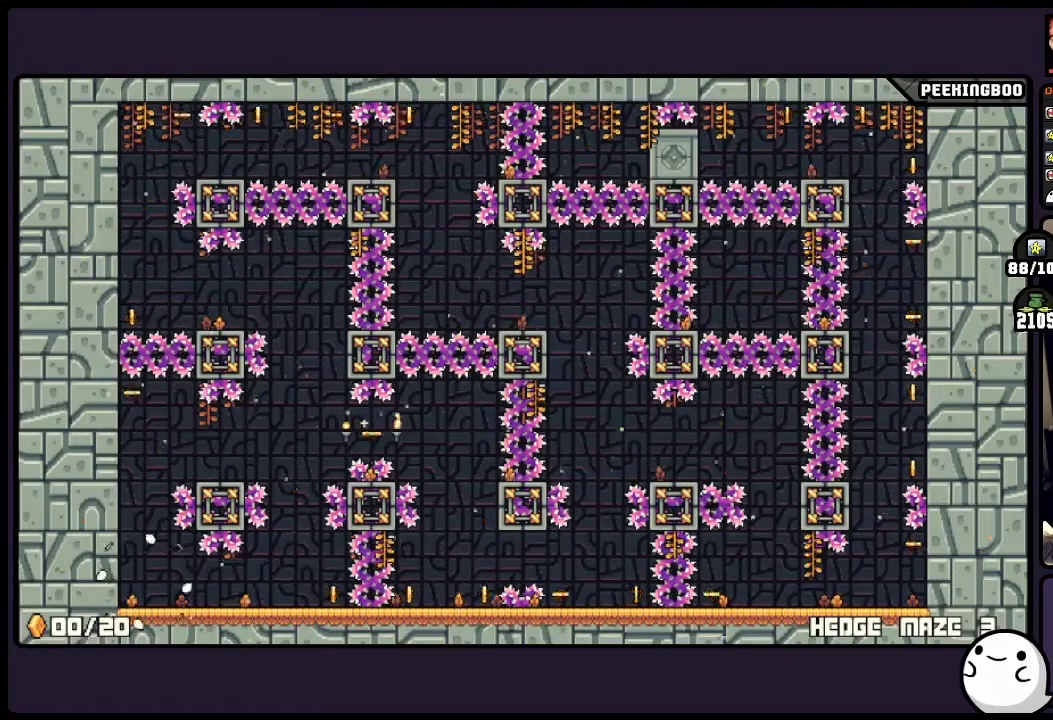
{"buttons": [], "events": []}
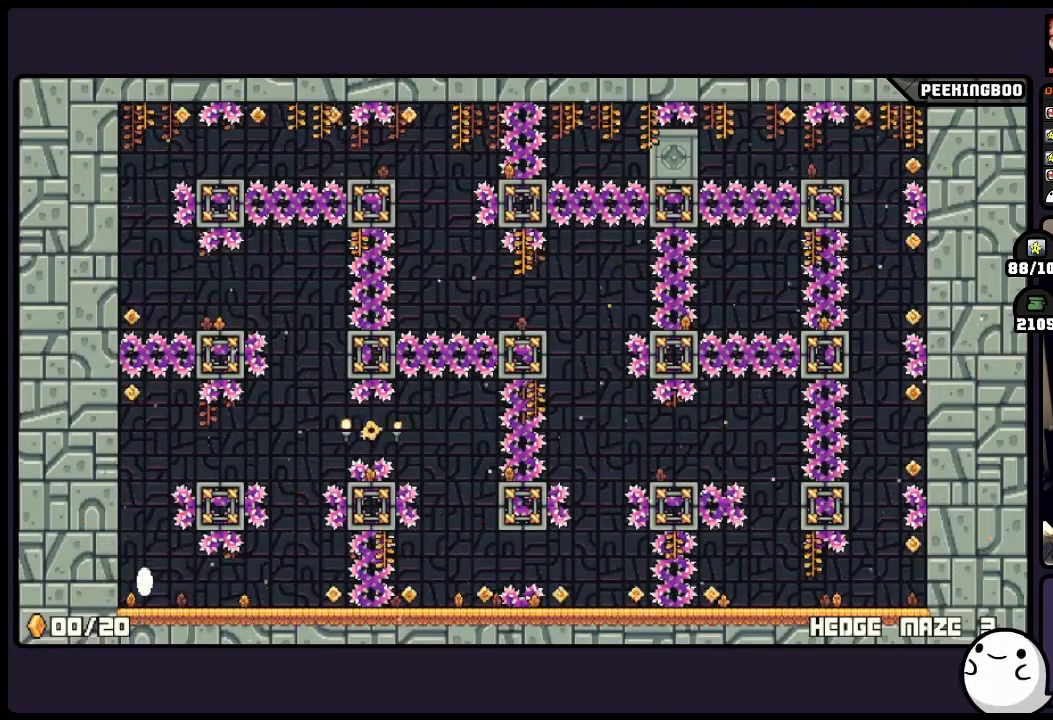
{"buttons": [], "events": []}
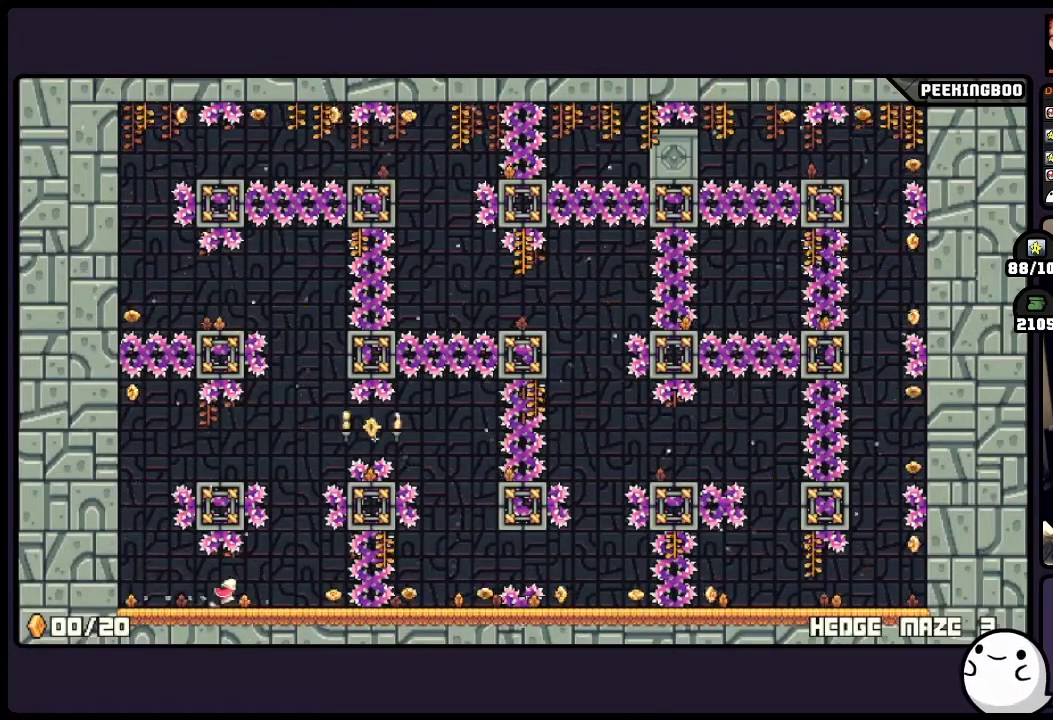
{"buttons": [], "events": []}
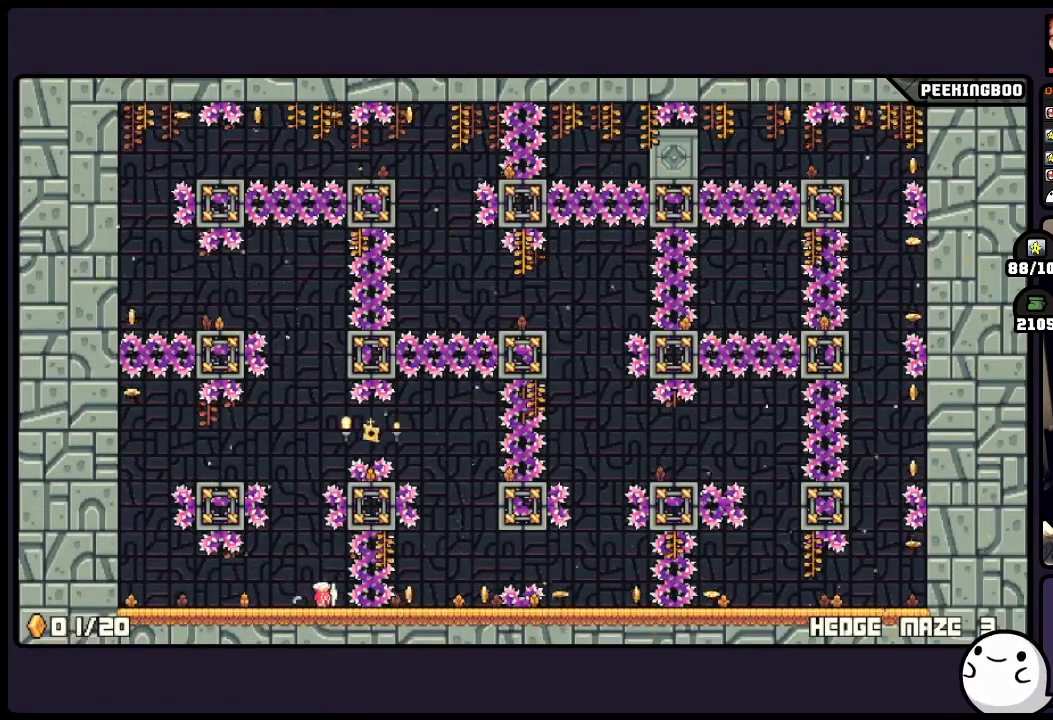
{"buttons": [], "events": []}
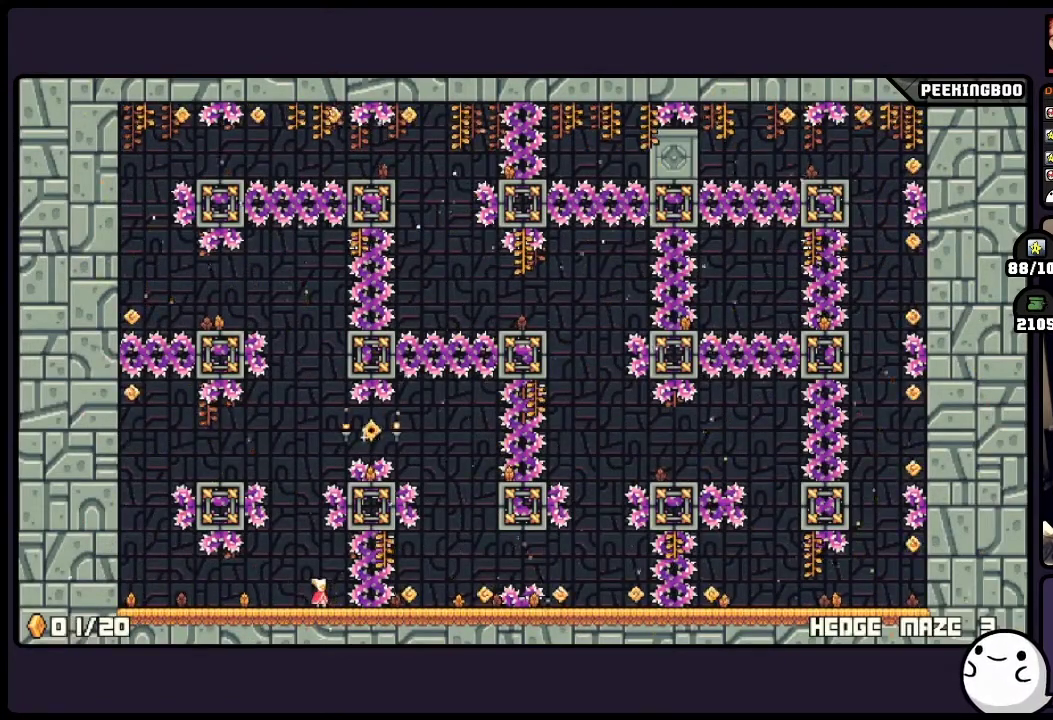
{"buttons": ["DPAD_LEFT"], "events": [[33, "DPAD_LEFT", "down"]]}
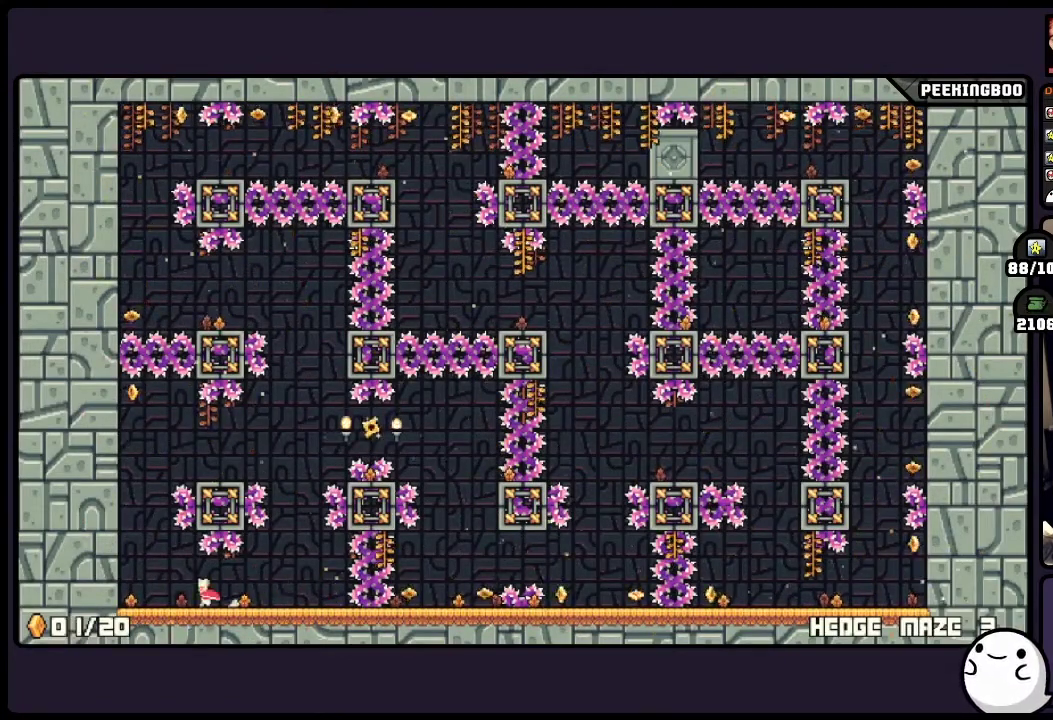
{"buttons": ["DPAD_LEFT"], "events": []}
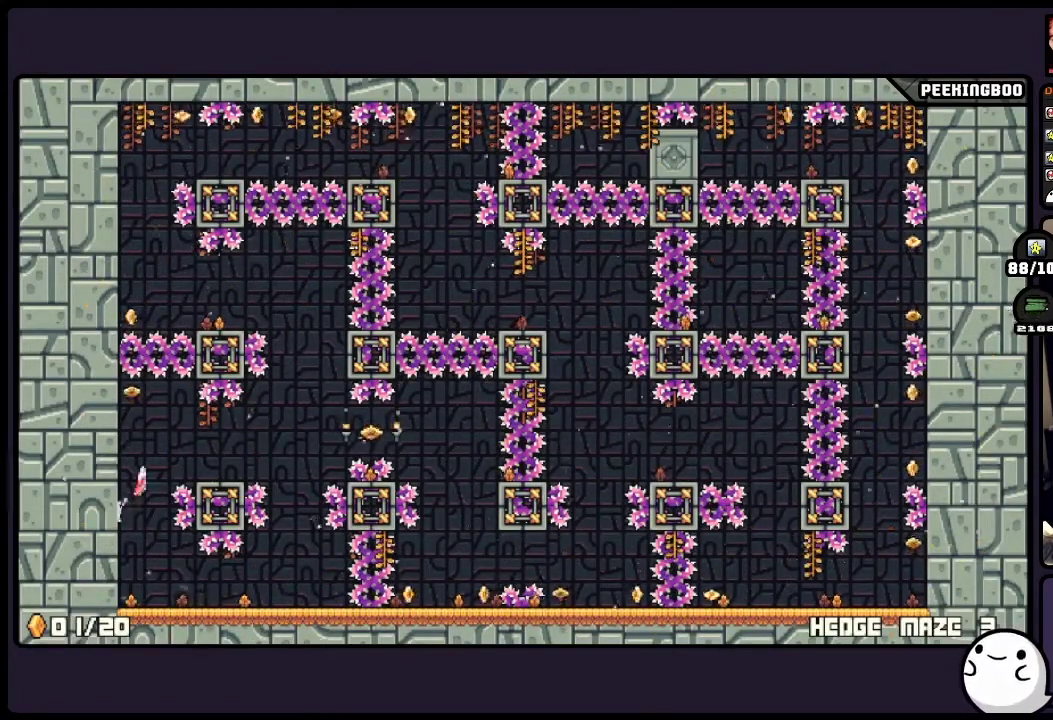
{"buttons": ["DPAD_LEFT"], "events": []}
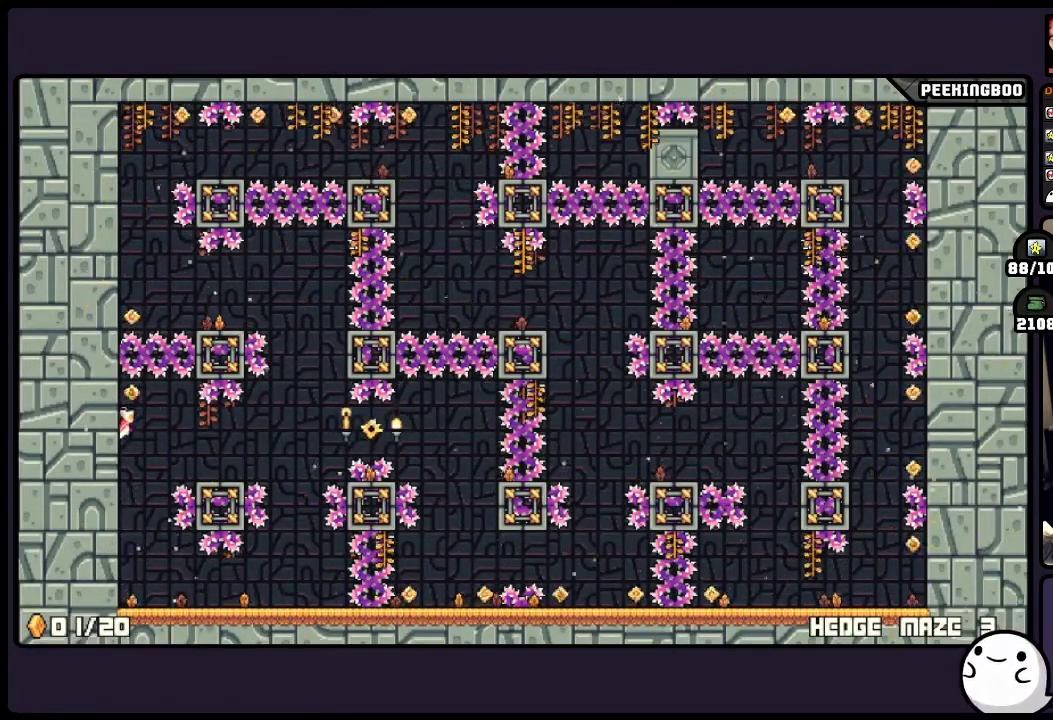
{"buttons": ["DPAD_LEFT"], "events": []}
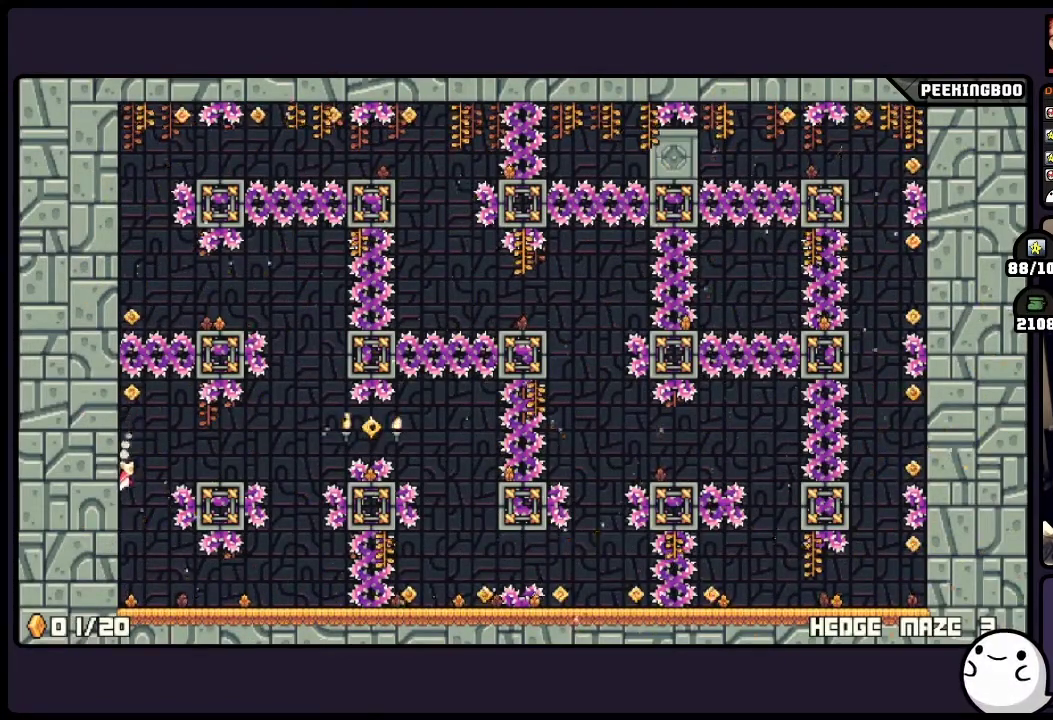
{"buttons": ["DPAD_LEFT"], "events": []}
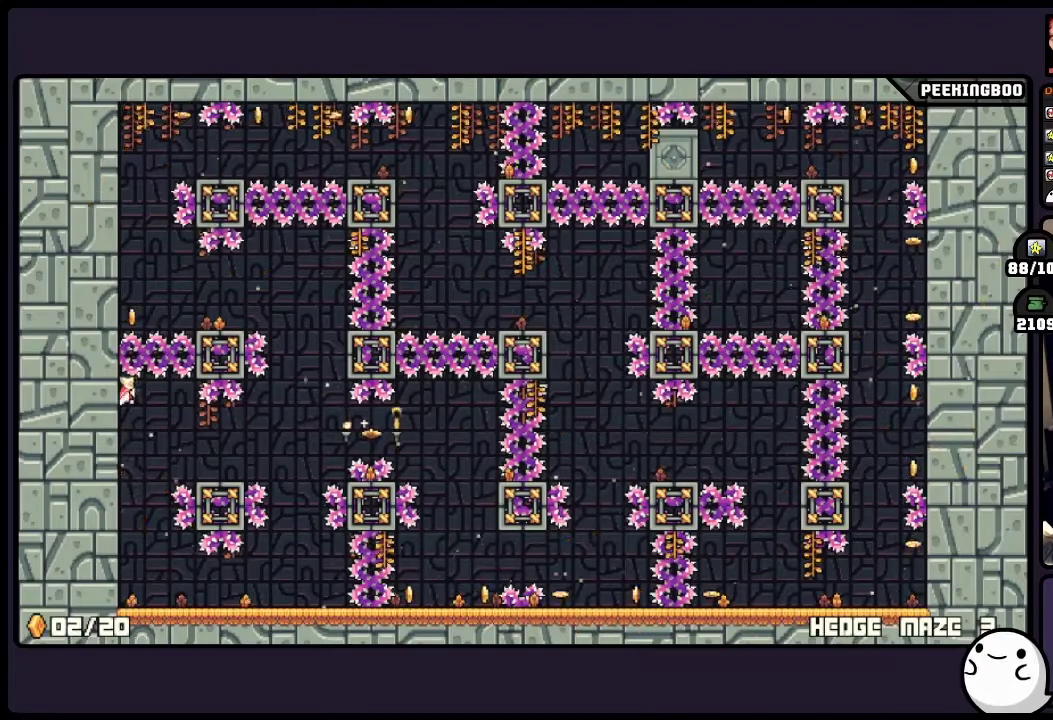
{"buttons": [], "events": [[333, "DPAD_LEFT", "up"]]}
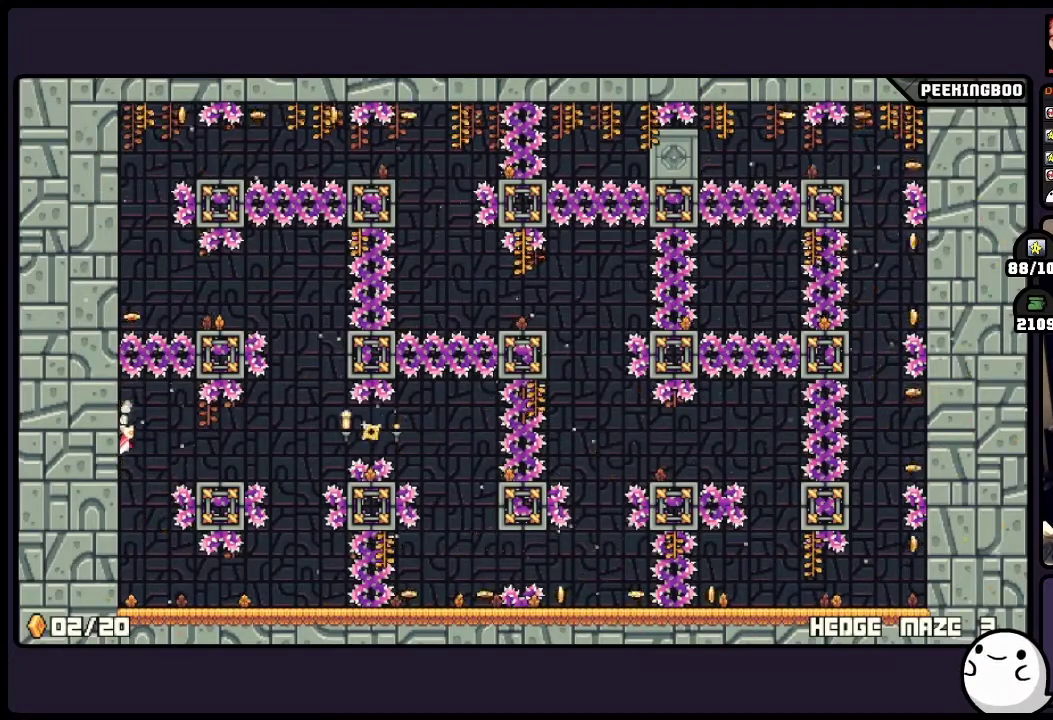
{"buttons": [], "events": []}
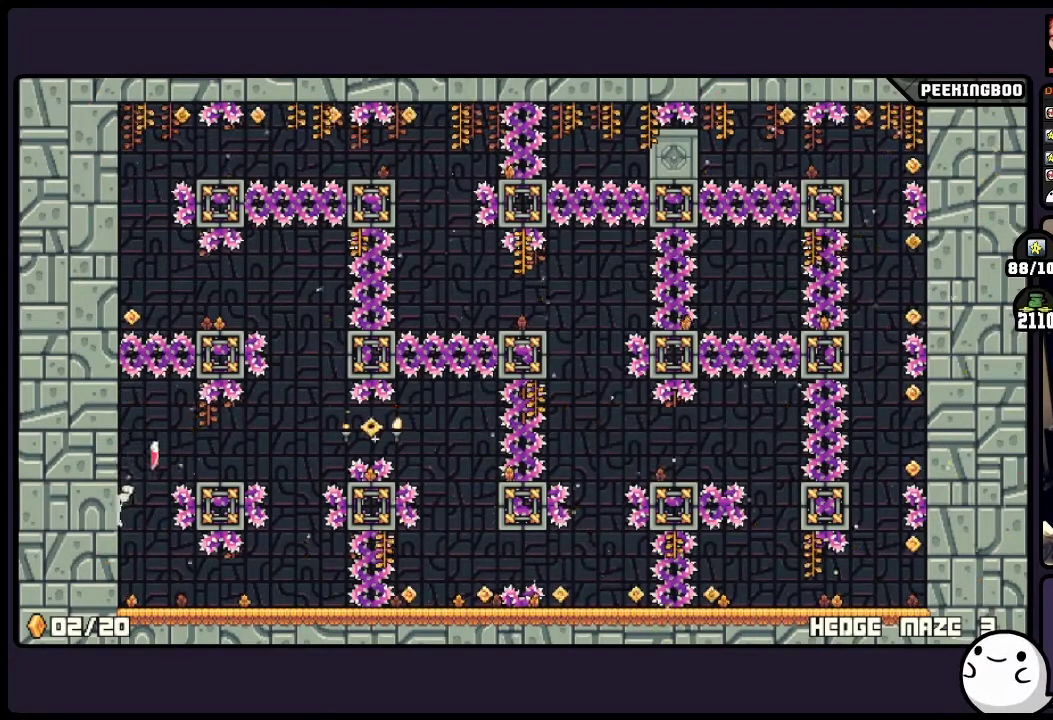
{"buttons": [], "events": []}
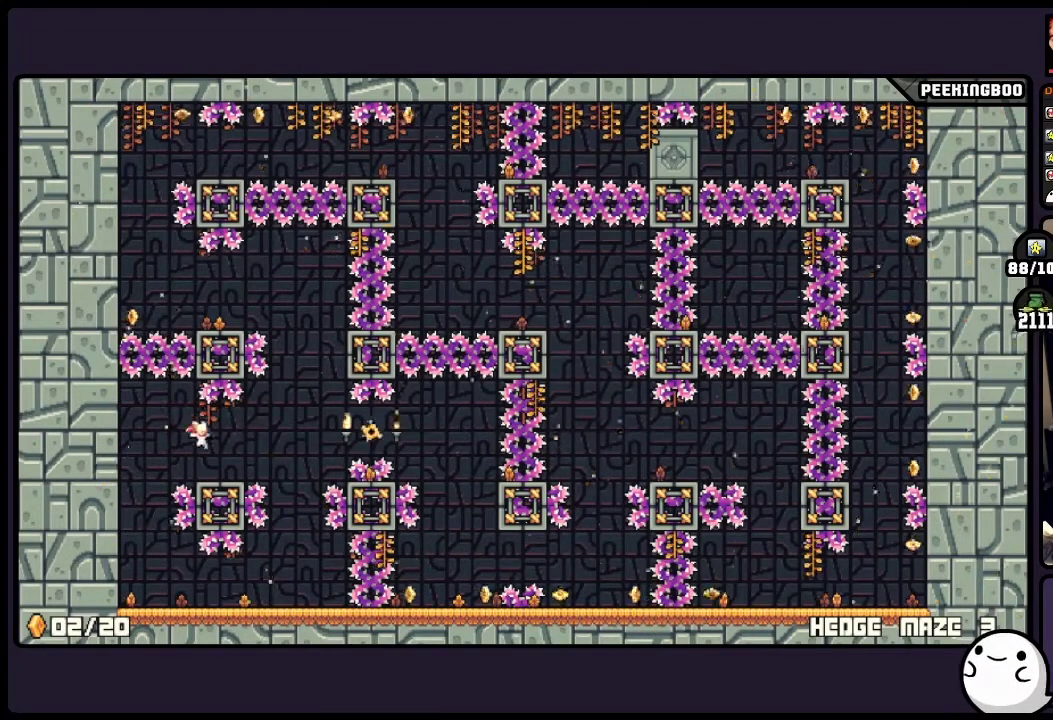
{"buttons": [], "events": []}
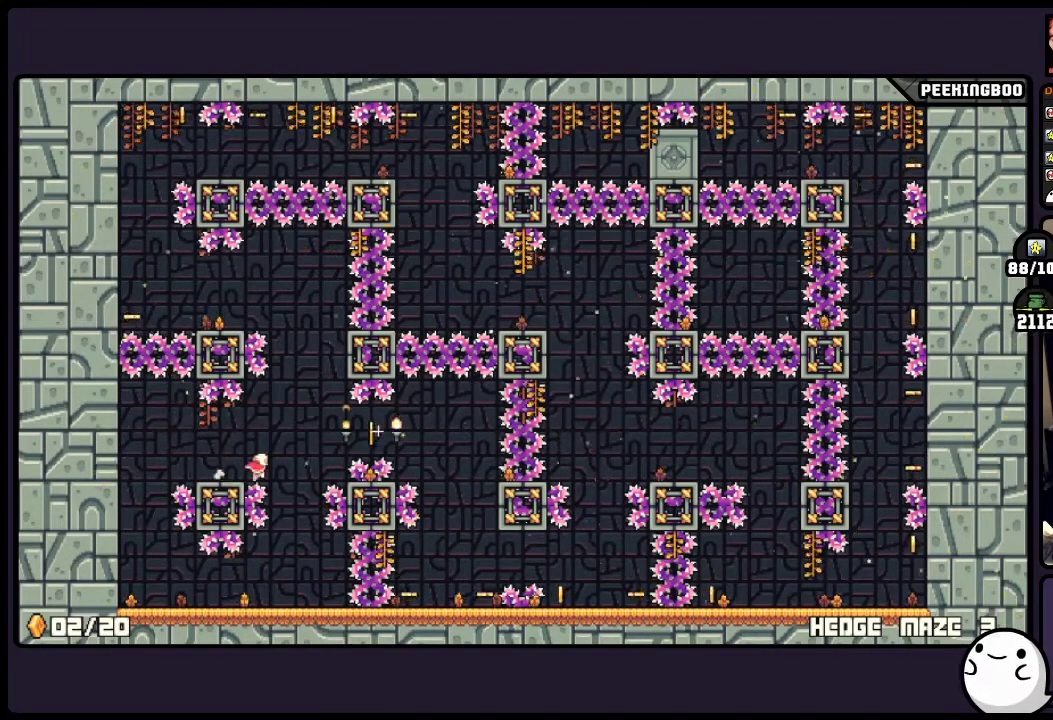
{"buttons": [], "events": []}
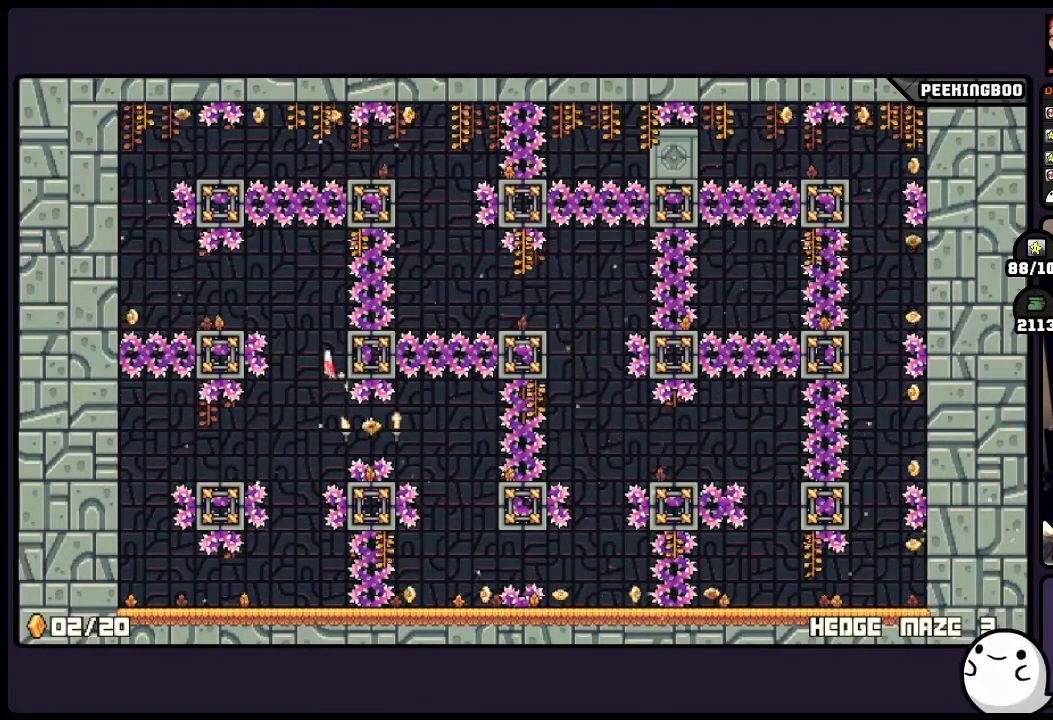
{"buttons": [], "events": [[283, "DPAD_LEFT", "down"], [450, "DPAD_LEFT", "up"]]}
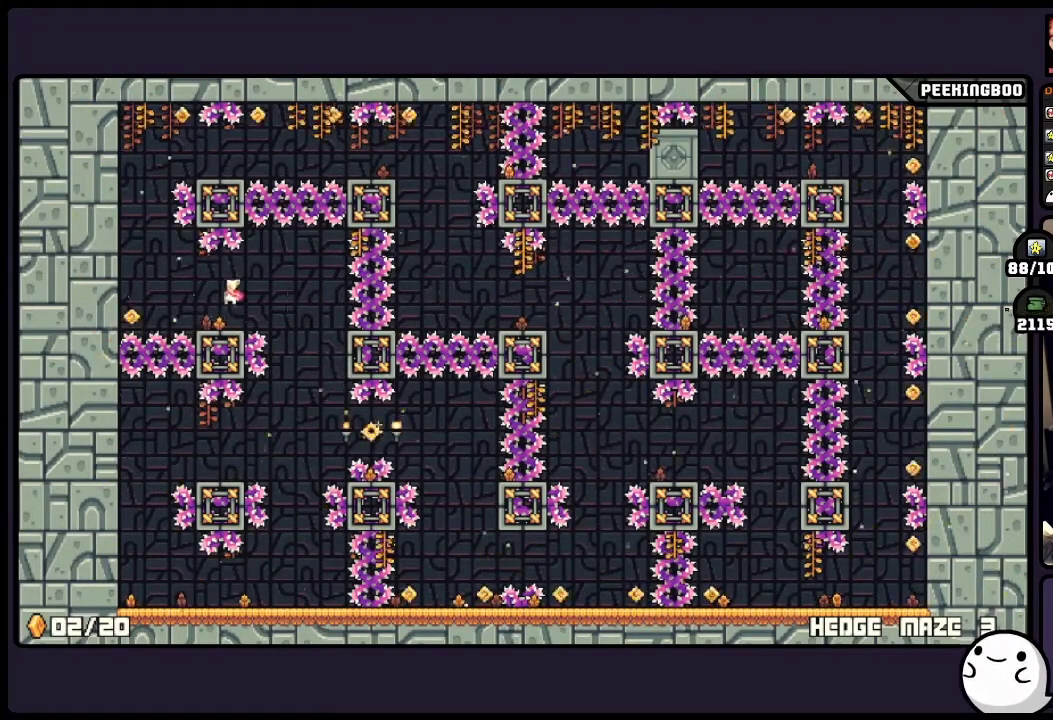
{"buttons": ["DPAD_LEFT"], "events": [[283, "DPAD_LEFT", "down"]]}
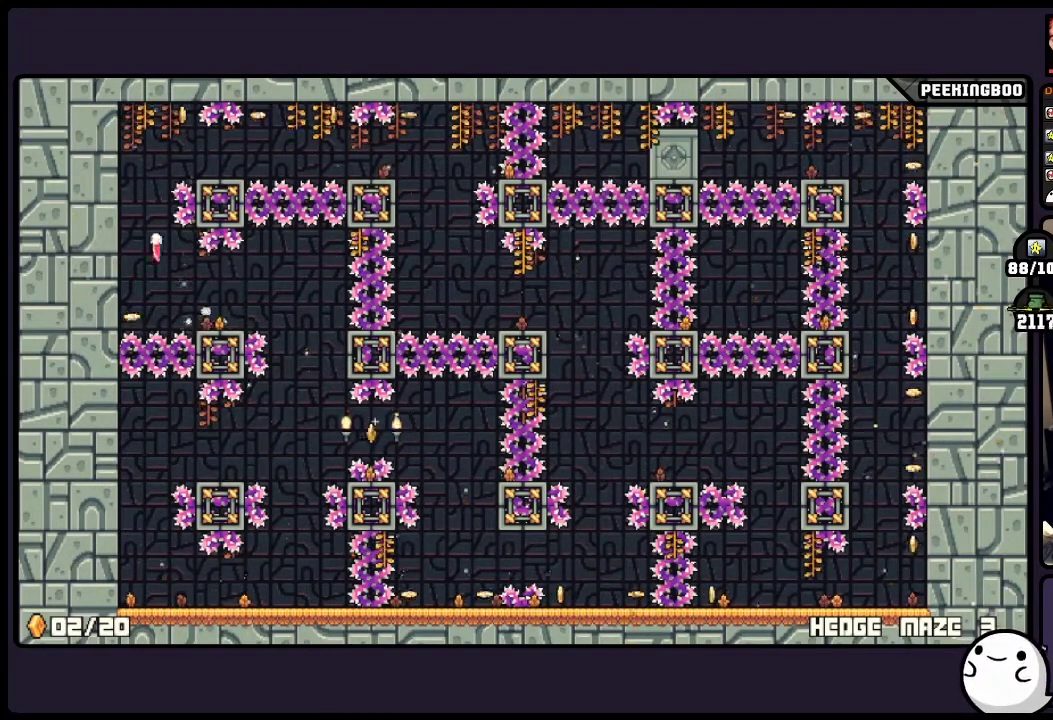
{"buttons": ["DPAD_LEFT"], "events": []}
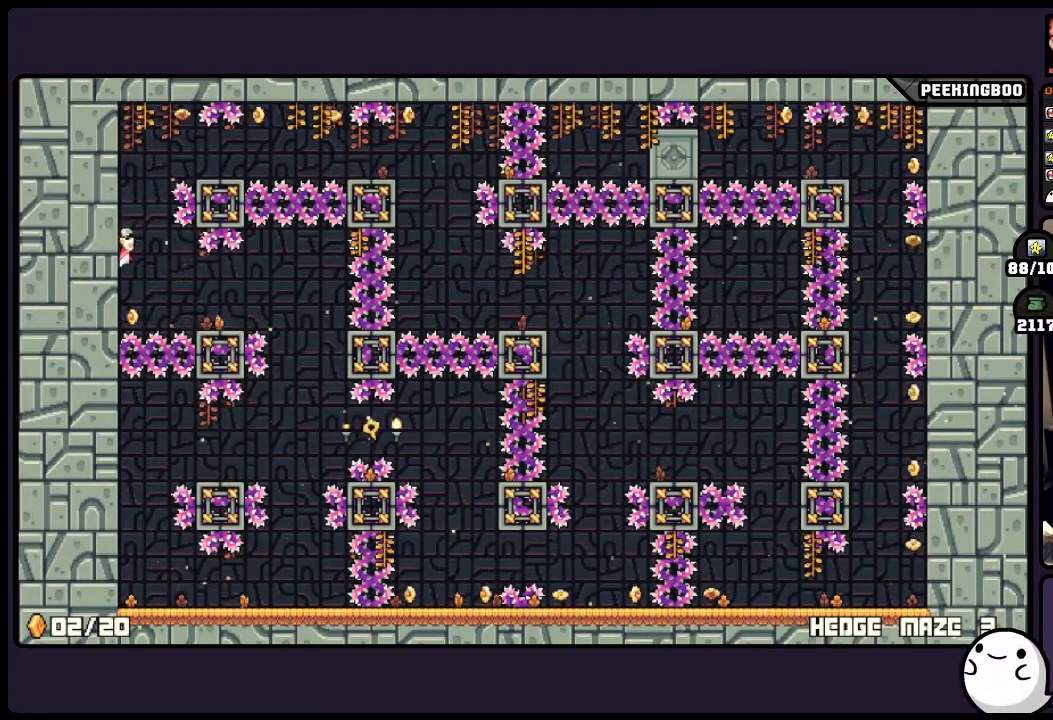
{"buttons": ["DPAD_LEFT"], "events": []}
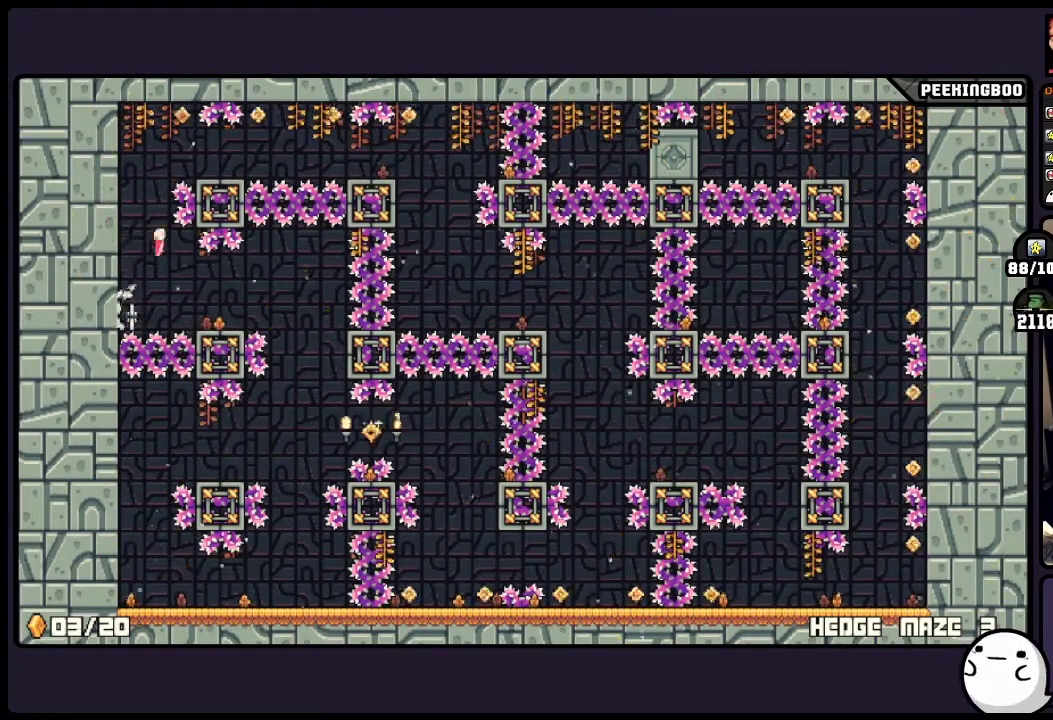
{"buttons": ["DPAD_LEFT"], "events": []}
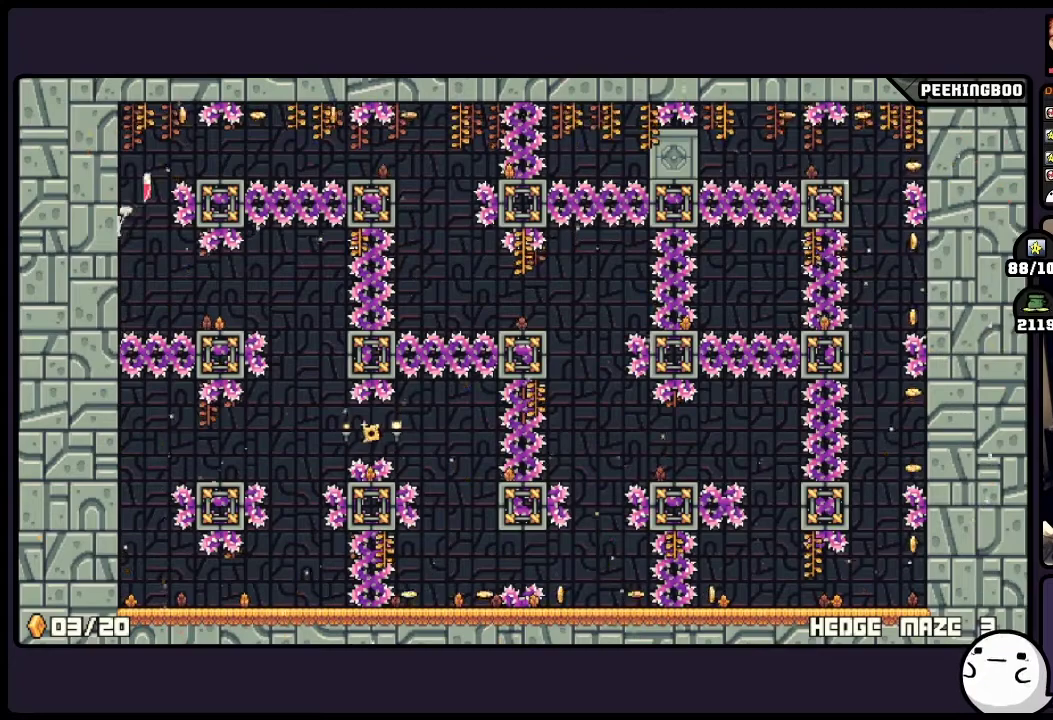
{"buttons": ["DPAD_LEFT"], "events": []}
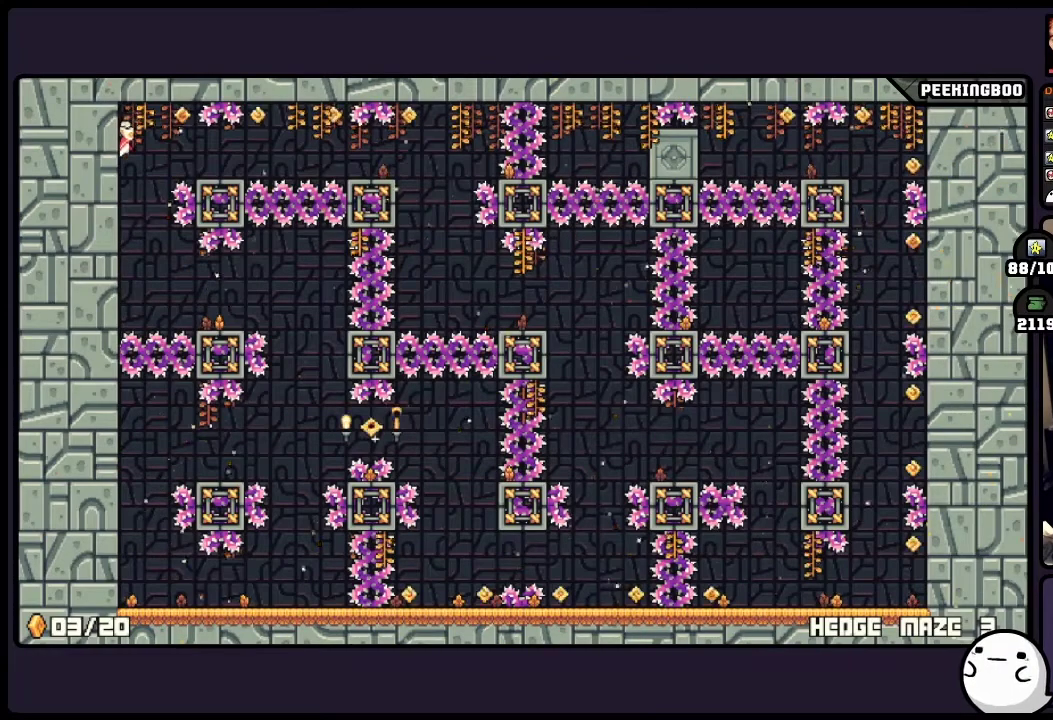
{"buttons": [], "events": [[200, "DPAD_LEFT", "up"]]}
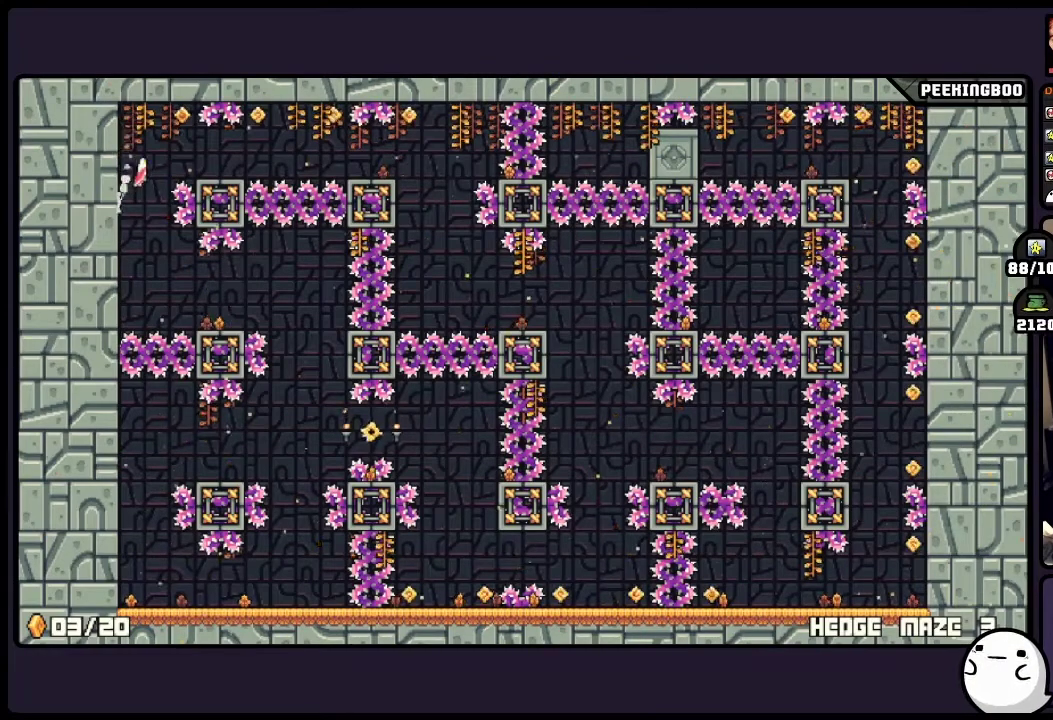
{"buttons": ["DPAD_LEFT"], "events": [[167, "DPAD_LEFT", "down"]]}
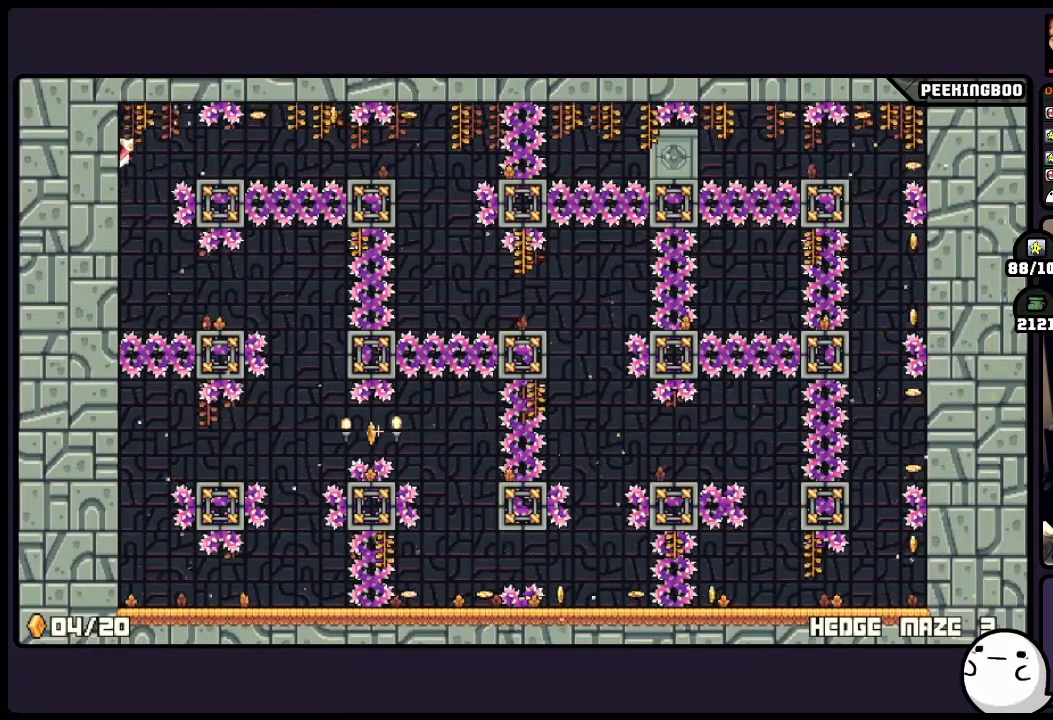
{"buttons": [], "events": [[417, "DPAD_LEFT", "up"]]}
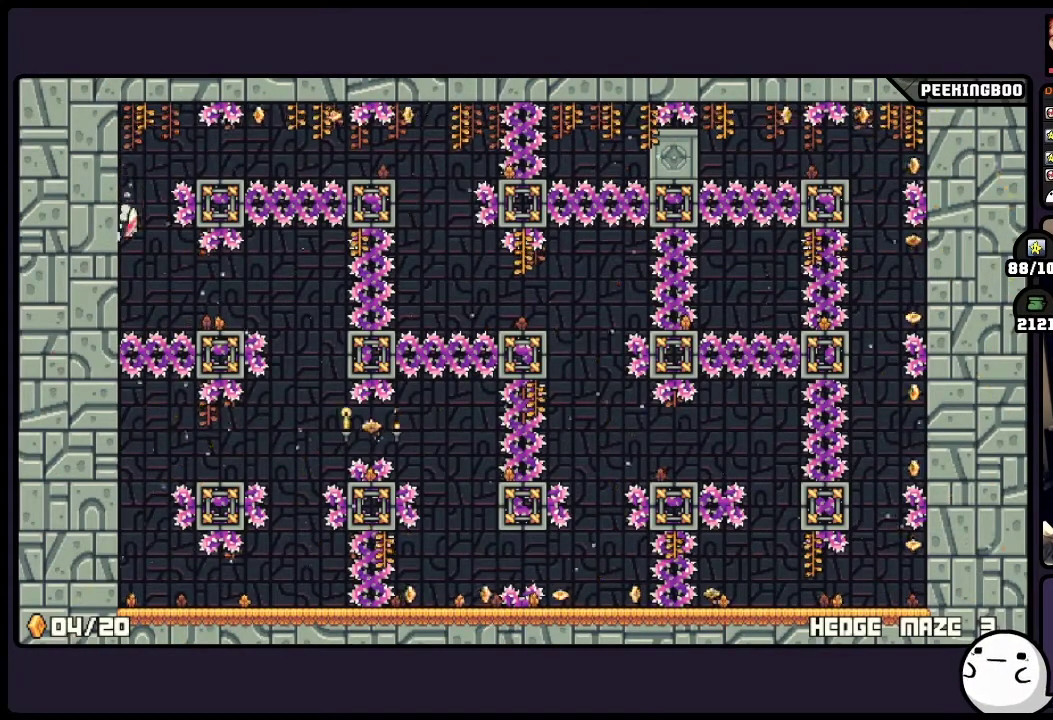
{"buttons": [], "events": []}